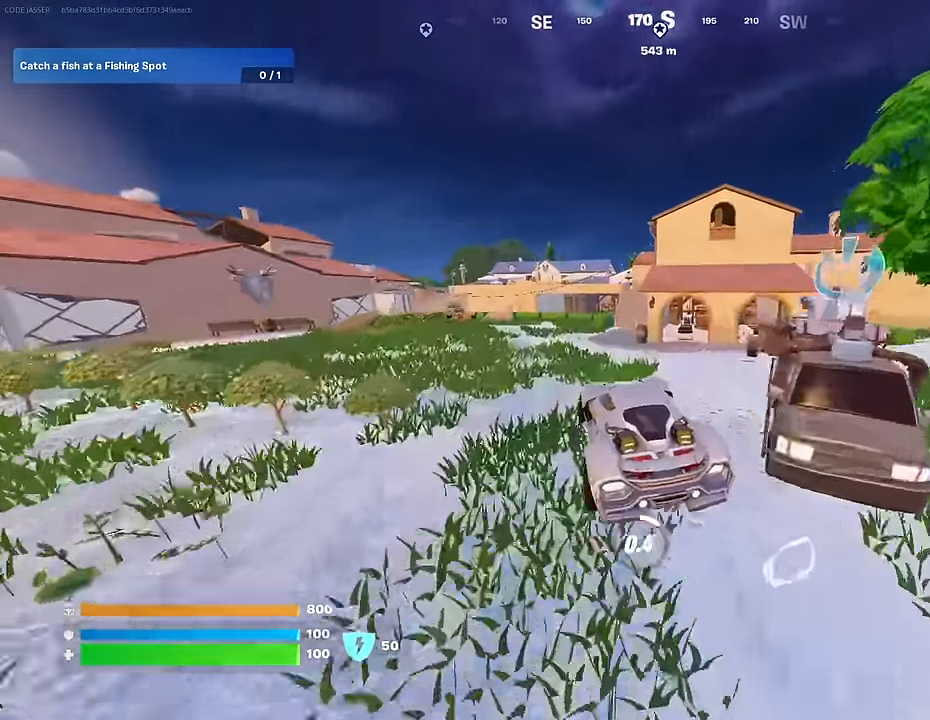
Gameplay with a controller (PlayStation layout); each line is a JSON object with the inputs held at the frame after it. "events" lists button and stick changes between this image and that frame as [ms after this image, input, new state], when the widget could be followed in between.
{"buttons": [], "left_stick": "up-left", "right_stick": "center", "events": [[167, "left_stick", "up-right"], [367, "left_stick", "up"], [467, "left_stick", "up-left"], [483, "SQUARE", "up"]]}
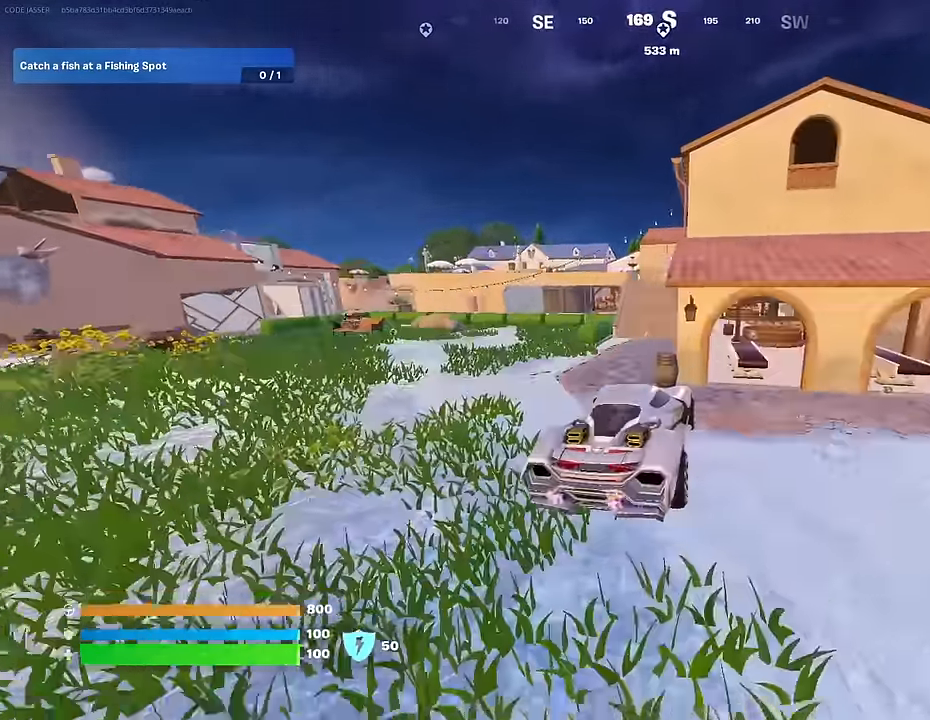
{"buttons": [], "left_stick": "up-left", "right_stick": "center", "events": [[33, "L3", "down"], [150, "L3", "up"], [150, "right_stick", "up-right"], [200, "right_stick", "center"], [300, "left_stick", "up"], [433, "left_stick", "up-left"]]}
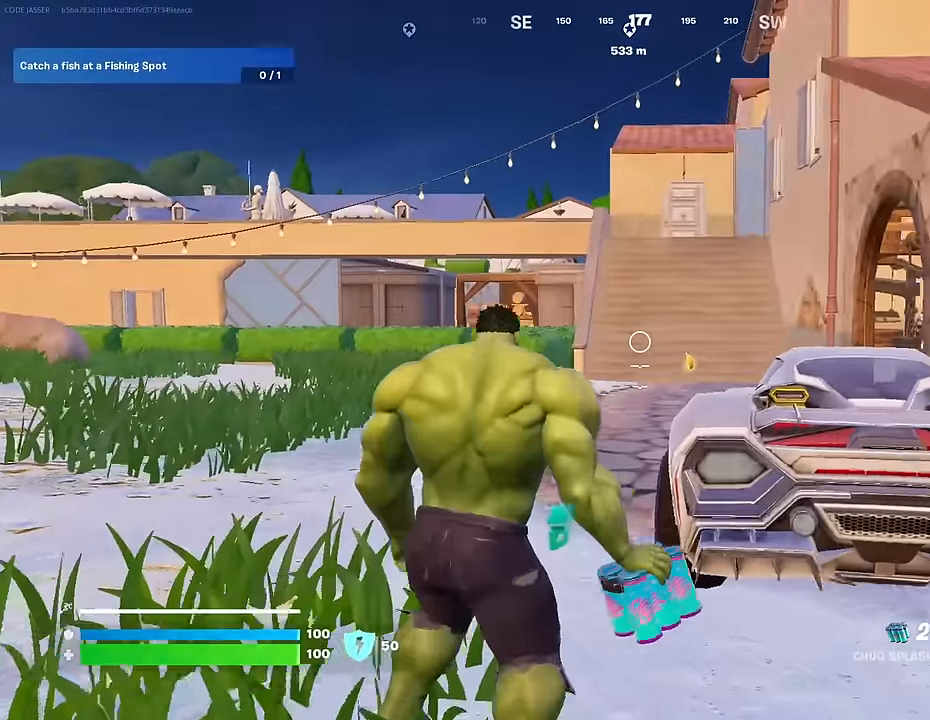
{"buttons": [], "left_stick": "up-right", "right_stick": "center", "events": [[100, "left_stick", "up"], [200, "left_stick", "up-left"], [467, "left_stick", "up-right"]]}
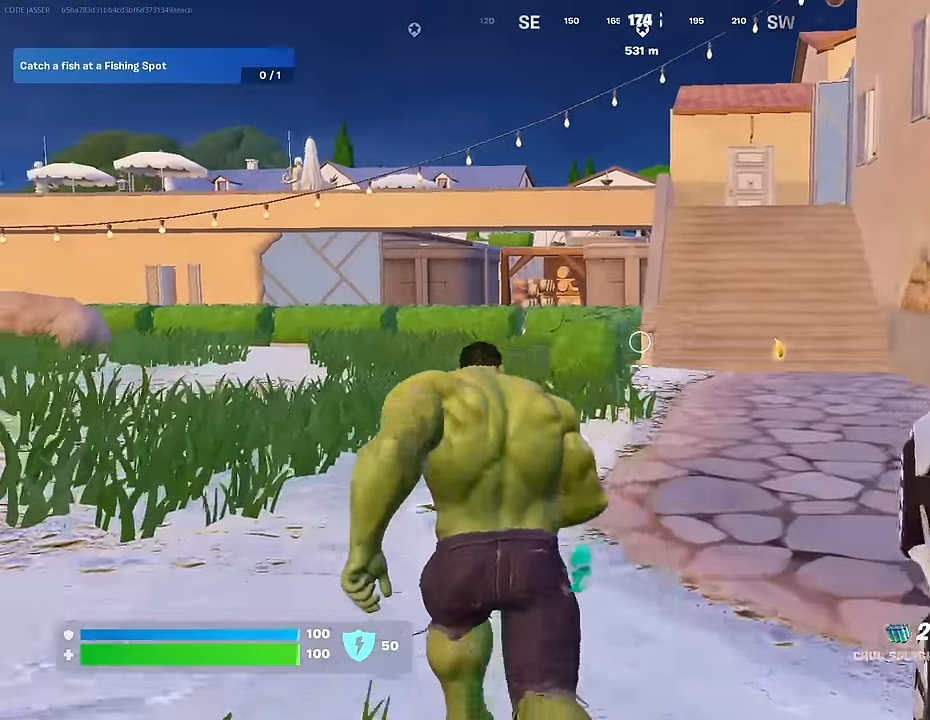
{"buttons": [], "left_stick": "up", "right_stick": "left", "events": [[17, "right_stick", "right"], [33, "left_stick", "up"], [50, "L3", "down"], [117, "right_stick", "center"], [150, "left_stick", "up-left"], [200, "L3", "up"], [400, "left_stick", "up"], [500, "right_stick", "left"]]}
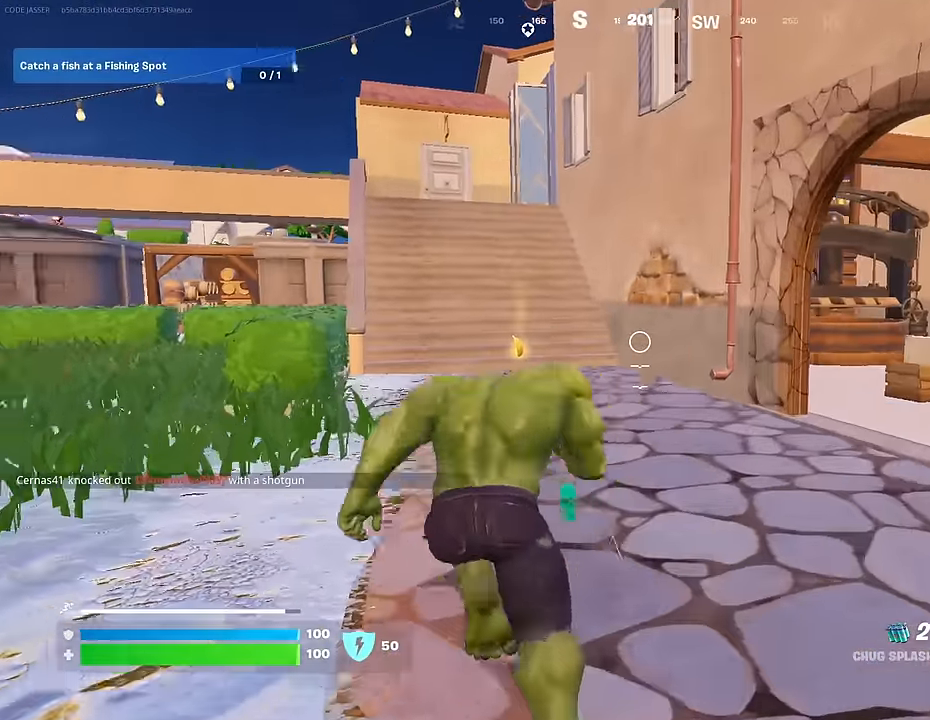
{"buttons": [], "left_stick": "up", "right_stick": "center", "events": [[67, "right_stick", "center"]]}
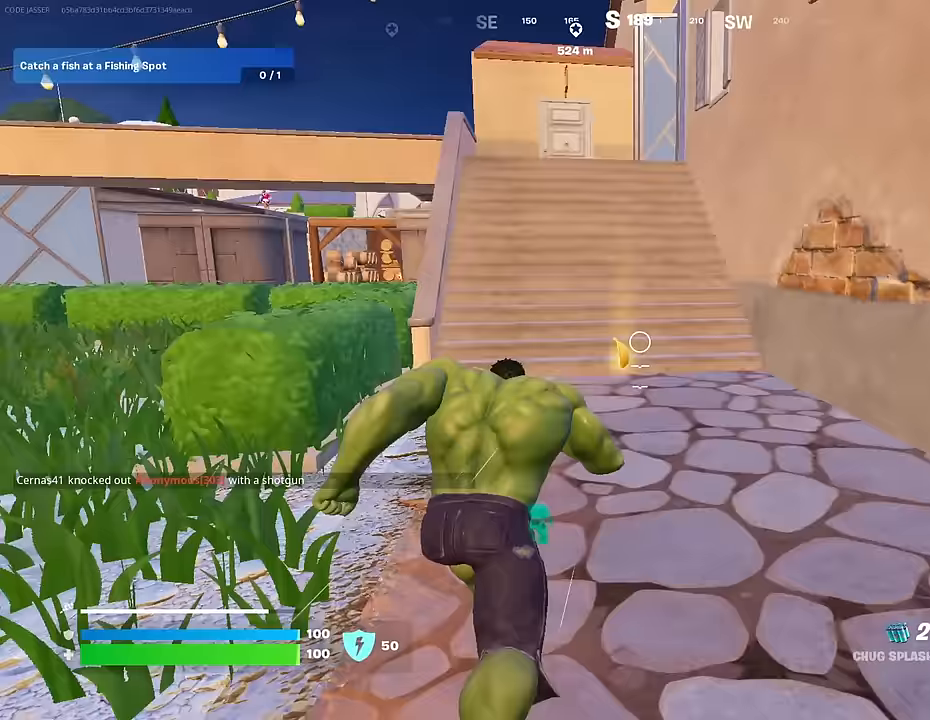
{"buttons": [], "left_stick": "up", "right_stick": "center", "events": [[400, "SQUARE", "down"], [450, "SQUARE", "up"]]}
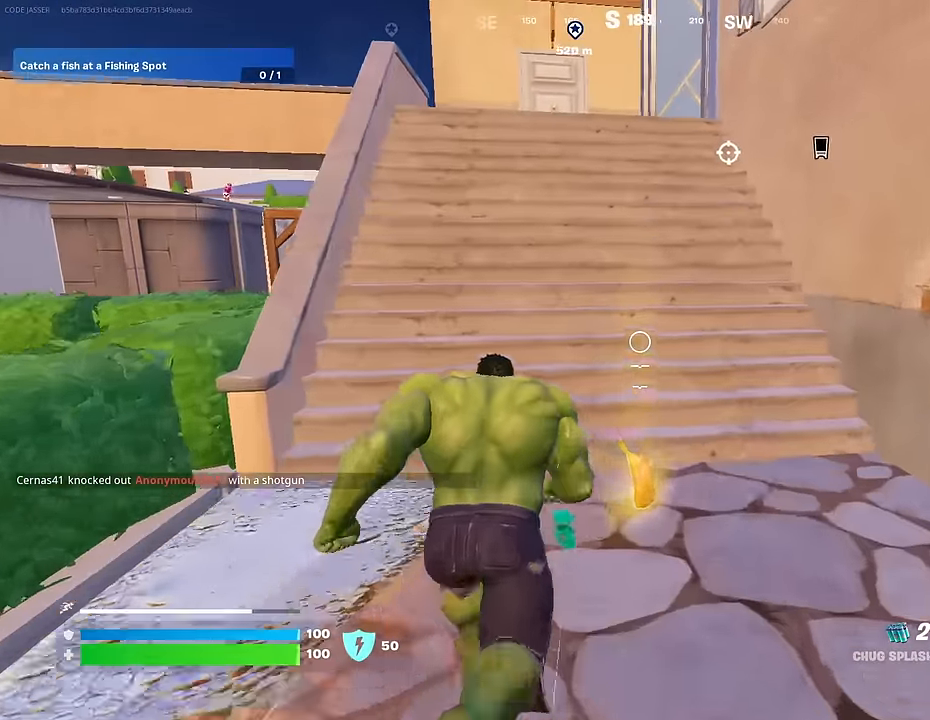
{"buttons": [], "left_stick": "down-right", "right_stick": "left", "events": [[167, "right_stick", "up-left"], [267, "right_stick", "left"], [350, "left_stick", "right"], [433, "left_stick", "down-right"]]}
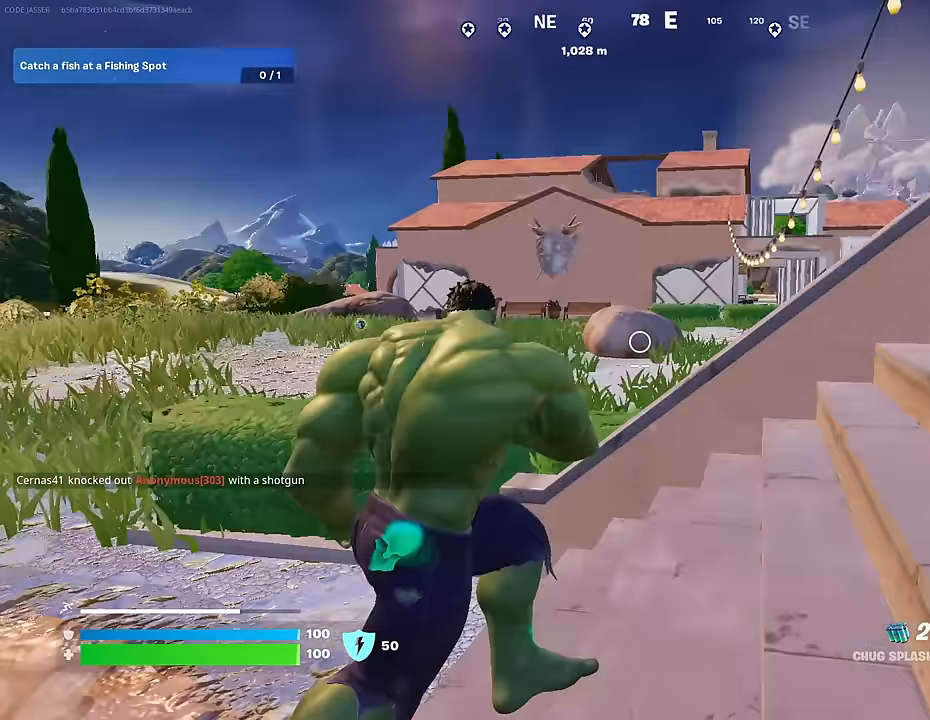
{"buttons": [], "left_stick": "up-left", "right_stick": "center", "events": [[67, "right_stick", "center"], [83, "left_stick", "down-left"], [233, "left_stick", "up-left"]]}
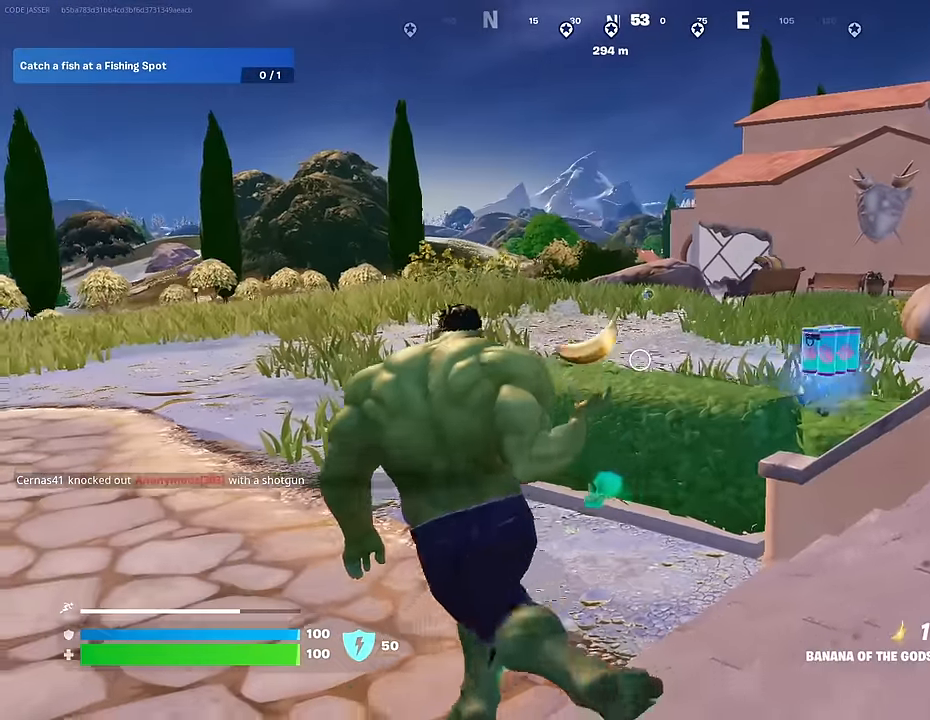
{"buttons": ["R2"], "left_stick": "right", "right_stick": "center", "events": [[67, "R2", "down"], [67, "left_stick", "up-right"], [200, "left_stick", "down-right"], [267, "left_stick", "left"], [433, "left_stick", "up"], [483, "left_stick", "right"]]}
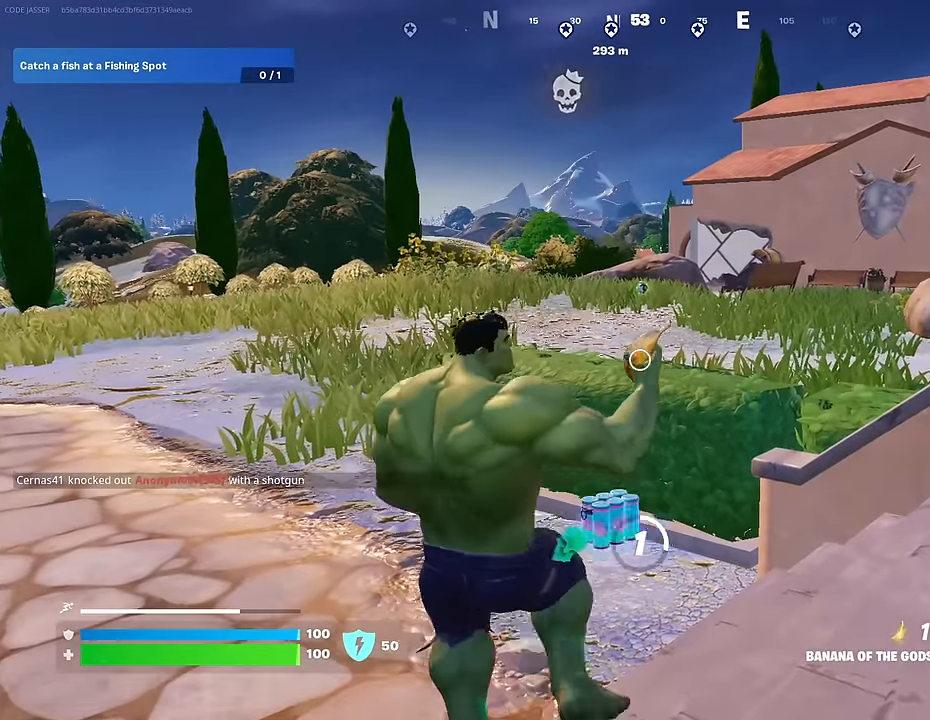
{"buttons": [], "left_stick": "center", "right_stick": "center", "events": [[83, "left_stick", "left"], [117, "R2", "up"], [333, "R3", "down"], [433, "left_stick", "center"], [450, "R3", "up"]]}
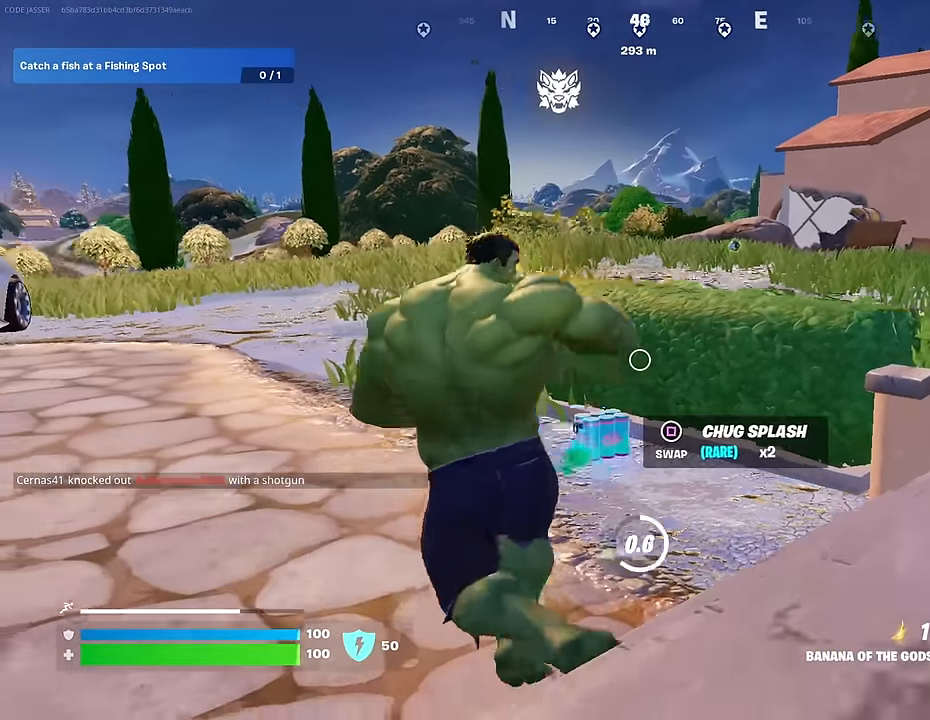
{"buttons": [], "left_stick": "center", "right_stick": "center", "events": []}
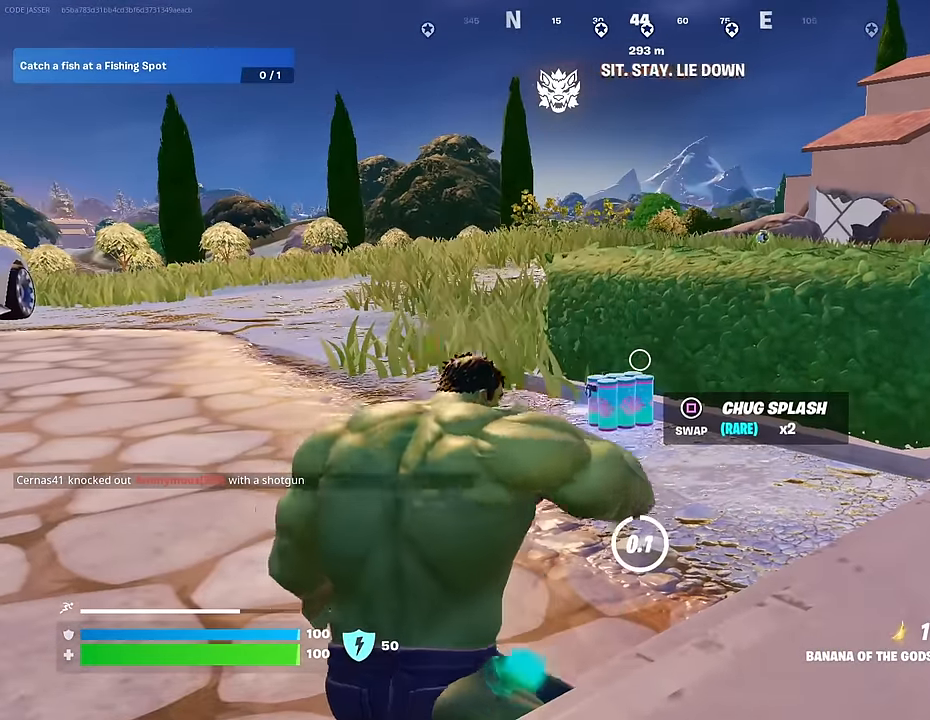
{"buttons": [], "left_stick": "up", "right_stick": "center", "events": [[233, "left_stick", "up"]]}
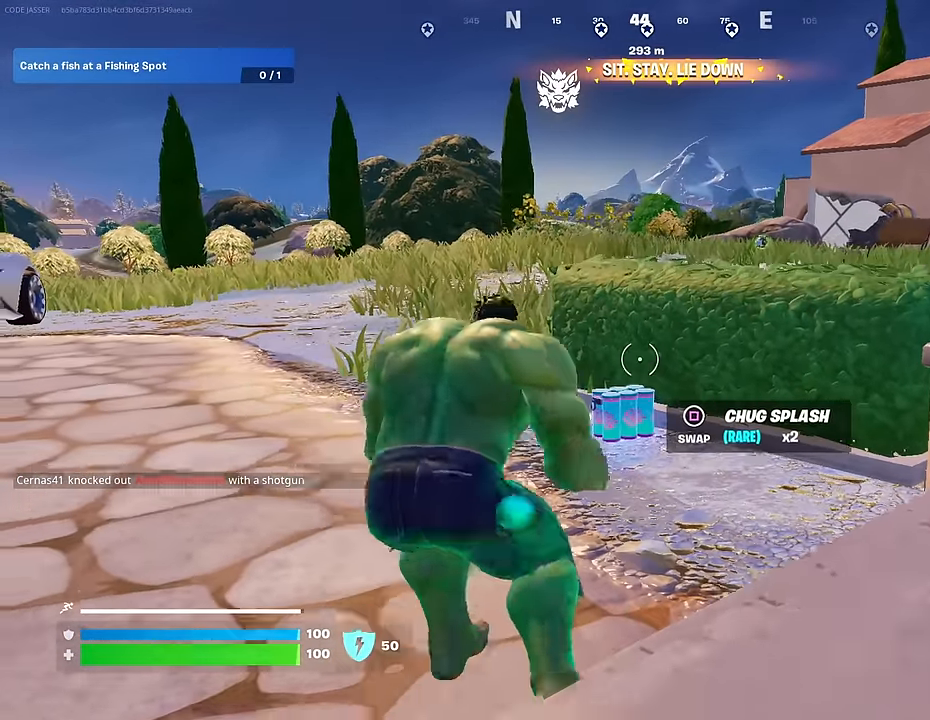
{"buttons": ["R1"], "left_stick": "up", "right_stick": "right", "events": [[17, "SQUARE", "down"], [83, "L3", "down"], [100, "SQUARE", "up"], [183, "L3", "up"], [233, "left_stick", "up-left"], [367, "right_stick", "left"], [450, "right_stick", "center"], [500, "R1", "down"], [500, "left_stick", "up"], [500, "right_stick", "right"]]}
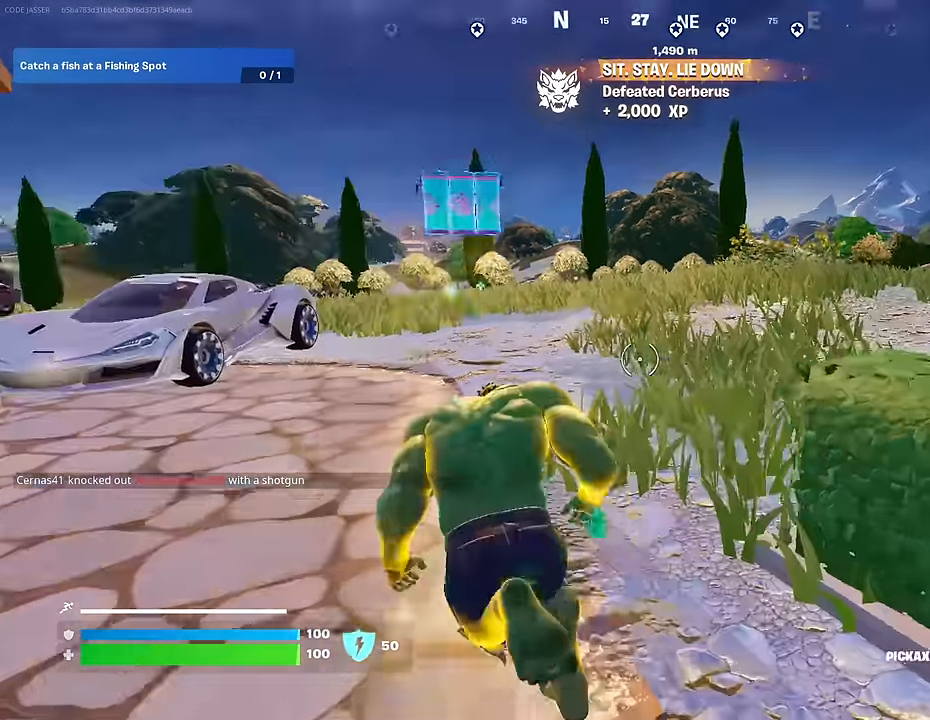
{"buttons": [], "left_stick": "up", "right_stick": "center", "events": [[100, "R1", "up"], [133, "L1", "down"], [133, "right_stick", "center"], [200, "L1", "up"], [283, "L1", "down"], [350, "L1", "up"]]}
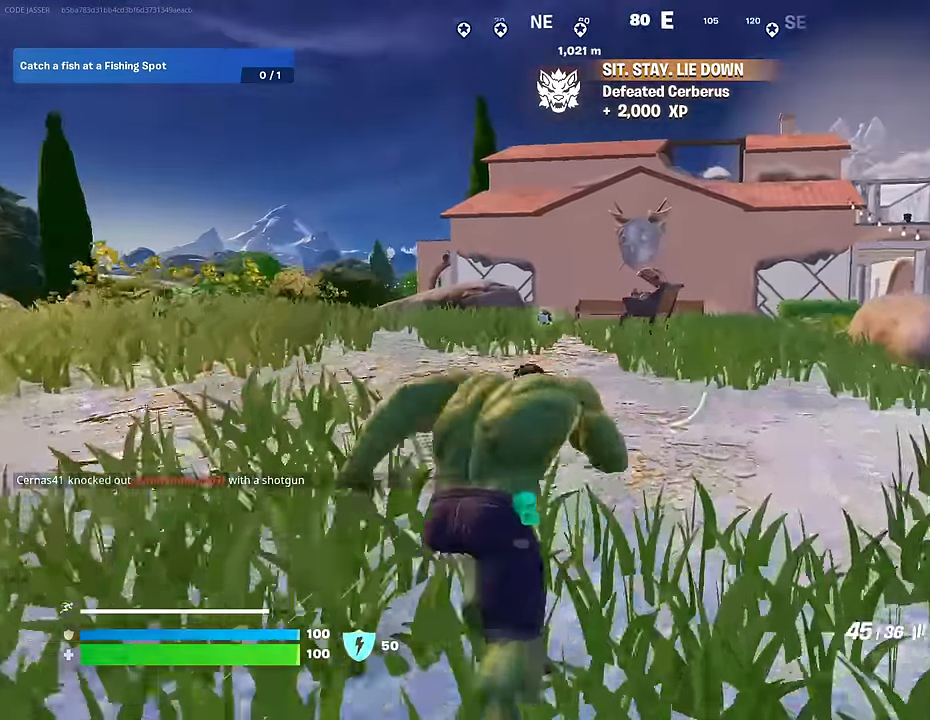
{"buttons": [], "left_stick": "up", "right_stick": "center", "events": [[117, "right_stick", "down"], [283, "right_stick", "center"]]}
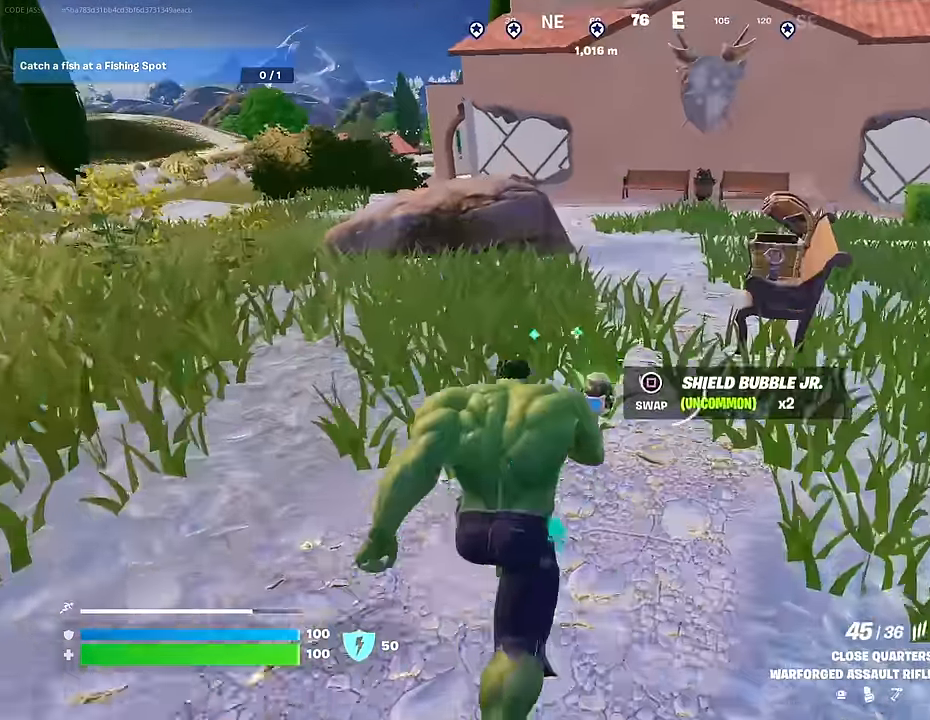
{"buttons": ["L3"], "left_stick": "up-right", "right_stick": "right", "events": [[133, "right_stick", "right"], [217, "left_stick", "left"], [300, "left_stick", "down"], [333, "right_stick", "up"], [400, "right_stick", "center"], [417, "left_stick", "up-right"], [450, "L3", "down"], [483, "right_stick", "right"]]}
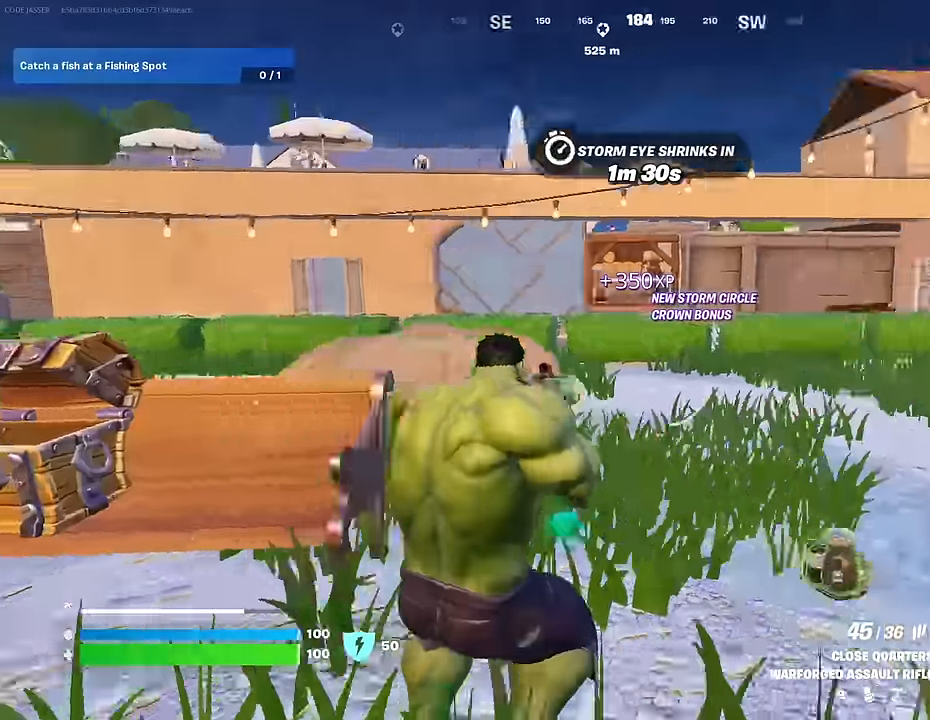
{"buttons": [], "left_stick": "up", "right_stick": "right", "events": [[50, "L3", "up"], [117, "right_stick", "center"], [183, "left_stick", "up"], [433, "right_stick", "right"]]}
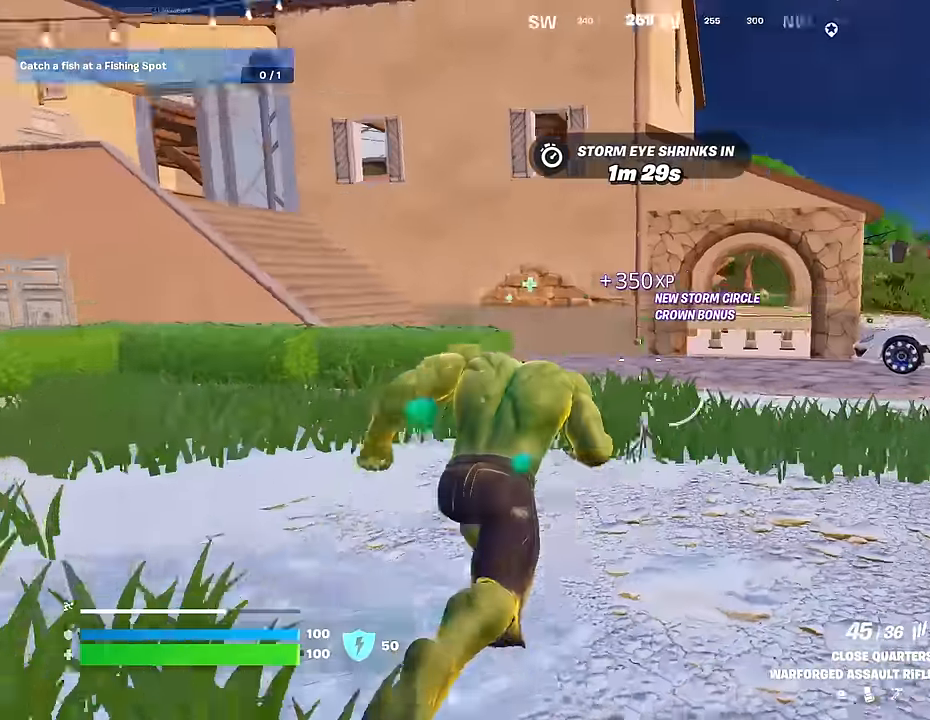
{"buttons": [], "left_stick": "up-right", "right_stick": "left", "events": [[67, "right_stick", "center"], [383, "left_stick", "up-right"], [400, "right_stick", "left"]]}
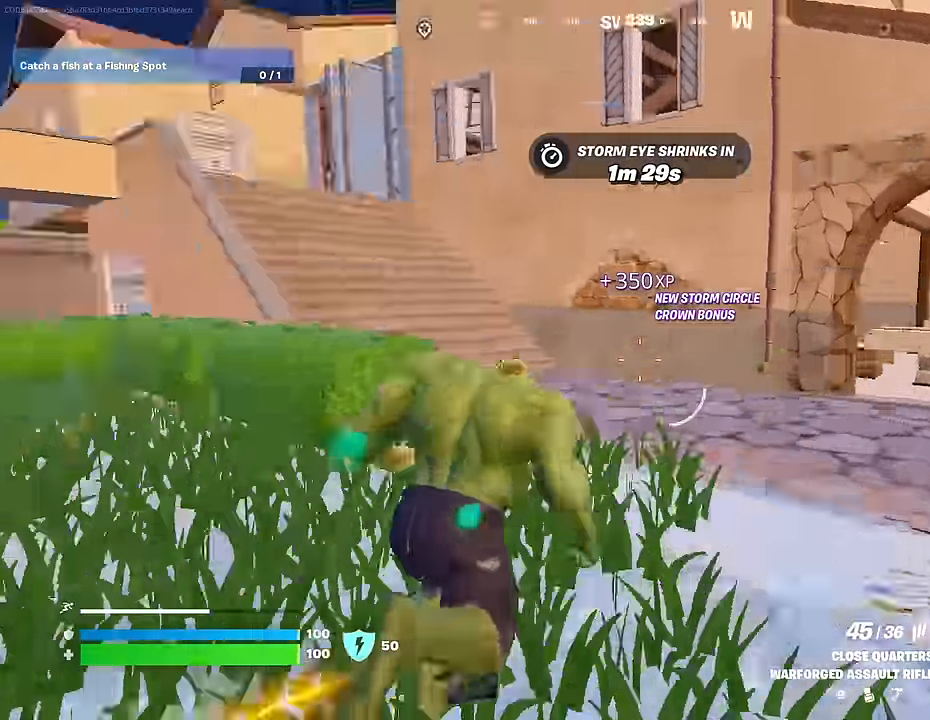
{"buttons": [], "left_stick": "up-right", "right_stick": "center", "events": [[150, "right_stick", "center"]]}
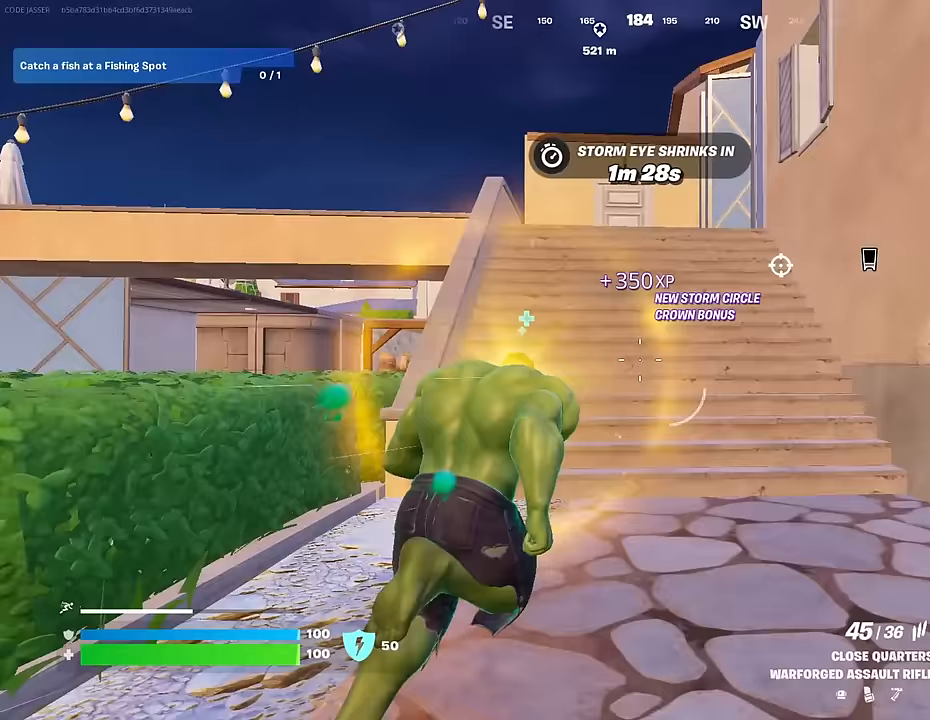
{"buttons": [], "left_stick": "up", "right_stick": "center", "events": [[50, "left_stick", "up"], [117, "L1", "down"], [200, "L1", "up"], [267, "L1", "down"], [367, "L1", "up"]]}
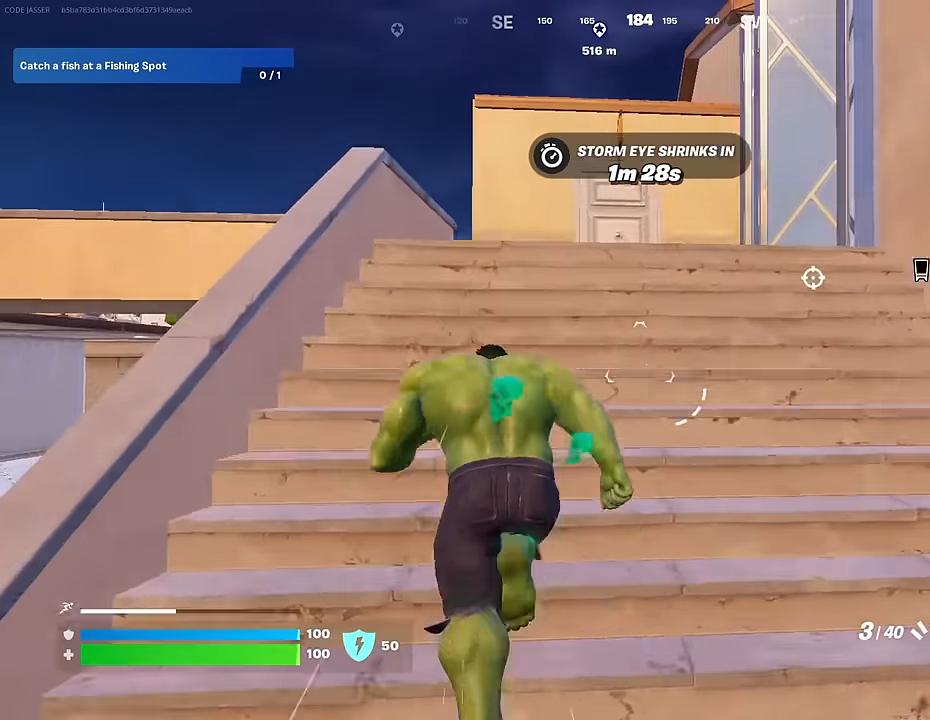
{"buttons": [], "left_stick": "up", "right_stick": "center", "events": [[233, "CROSS", "down"], [283, "CROSS", "up"]]}
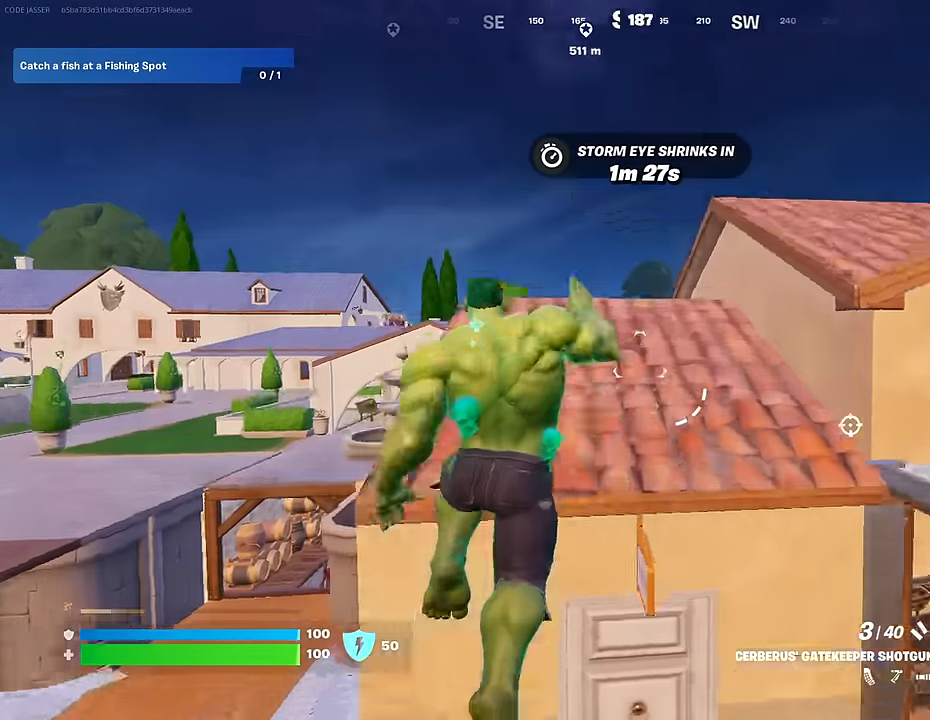
{"buttons": [], "left_stick": "up-left", "right_stick": "center", "events": [[167, "left_stick", "up-left"]]}
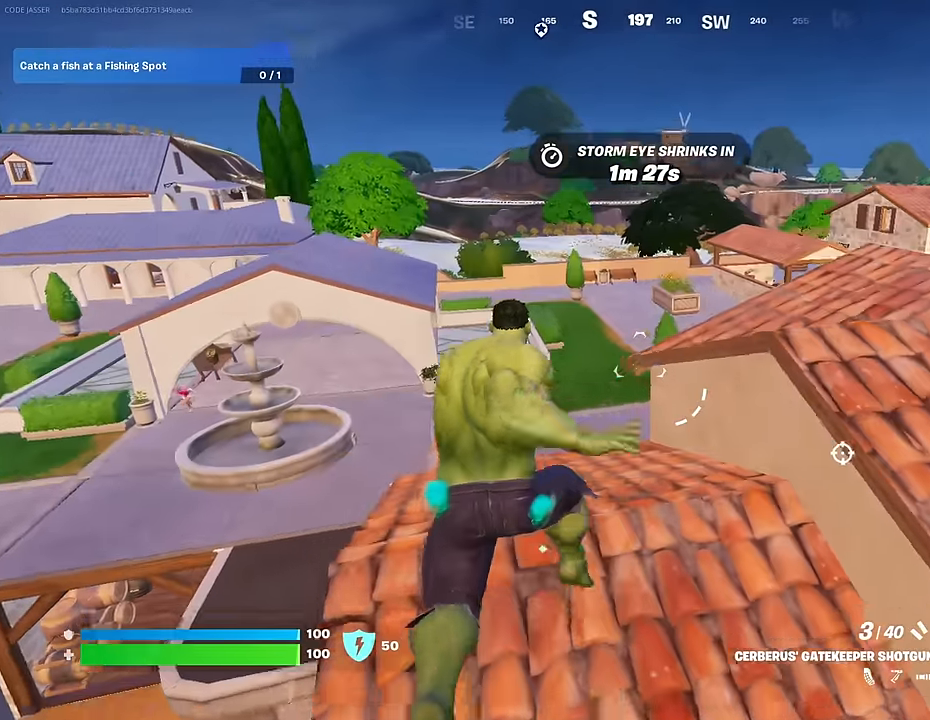
{"buttons": [], "left_stick": "up", "right_stick": "center", "events": [[100, "left_stick", "up-right"], [383, "left_stick", "up"]]}
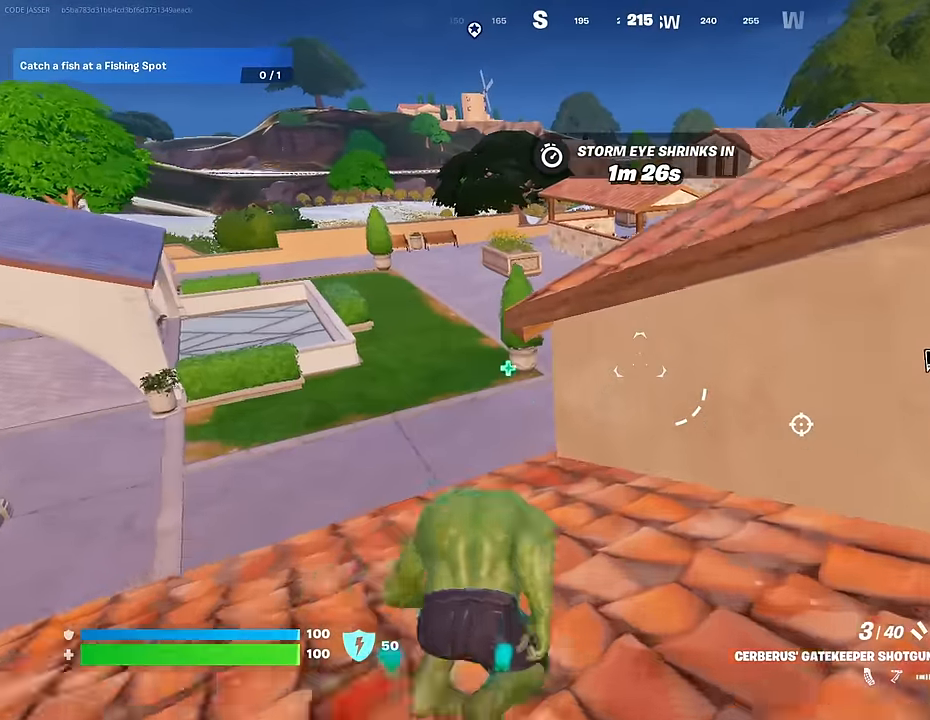
{"buttons": [], "left_stick": "up-left", "right_stick": "left", "events": [[17, "left_stick", "up-right"], [33, "CROSS", "down"], [67, "CROSS", "up"], [267, "right_stick", "left"], [300, "left_stick", "down-right"], [367, "left_stick", "down-left"], [467, "left_stick", "up-left"]]}
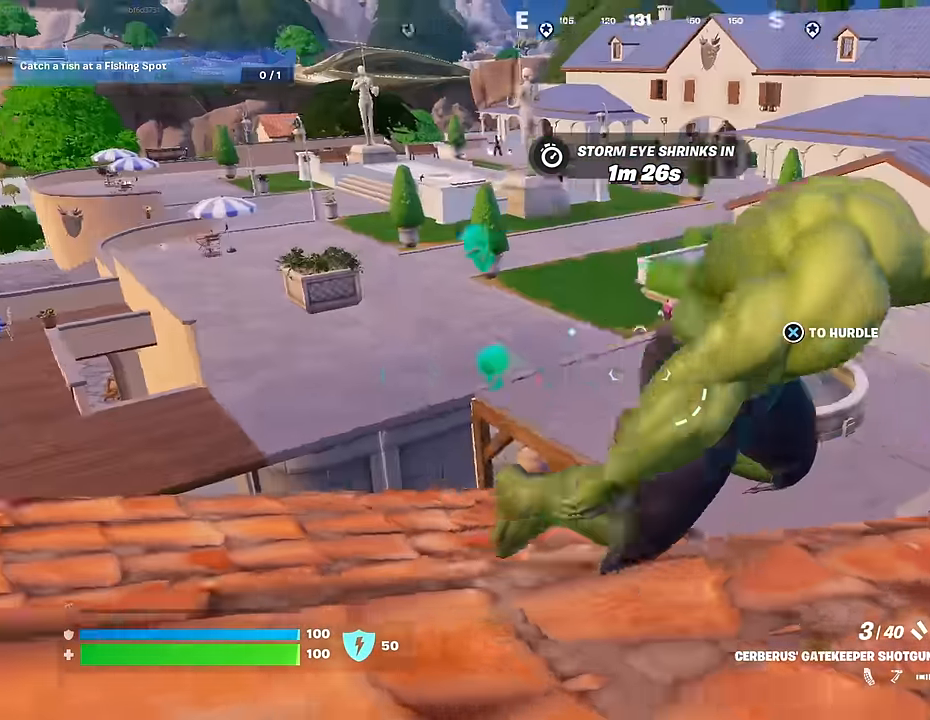
{"buttons": [], "left_stick": "left", "right_stick": "center", "events": [[50, "left_stick", "down-right"], [67, "right_stick", "center"], [100, "left_stick", "down"], [250, "right_stick", "left"], [367, "right_stick", "center"], [400, "left_stick", "left"]]}
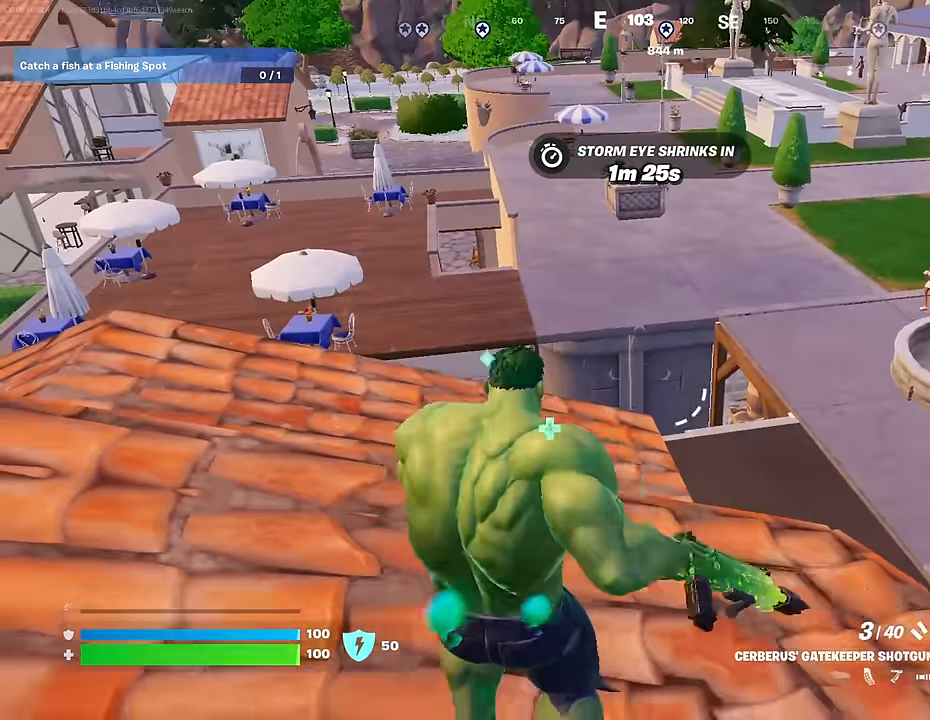
{"buttons": ["L2"], "left_stick": "center", "right_stick": "down-right", "events": [[67, "left_stick", "down"], [67, "right_stick", "up-right"], [133, "L2", "down"], [183, "left_stick", "up-right"], [250, "right_stick", "center"], [350, "left_stick", "center"], [367, "right_stick", "down-right"]]}
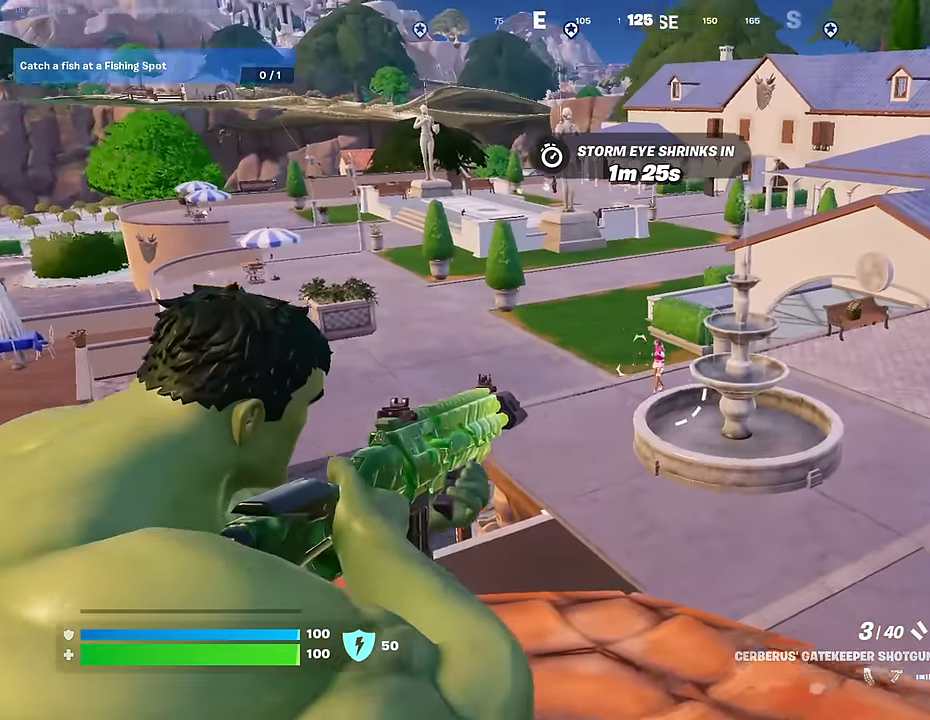
{"buttons": [], "left_stick": "up-right", "right_stick": "center", "events": [[50, "left_stick", "left"], [100, "right_stick", "up-right"], [183, "R2", "down"], [217, "right_stick", "up-left"], [233, "L2", "up"], [250, "R2", "up"], [267, "right_stick", "down-left"], [333, "R1", "down"], [350, "right_stick", "right"], [417, "R1", "up"], [450, "right_stick", "center"], [467, "left_stick", "up-right"]]}
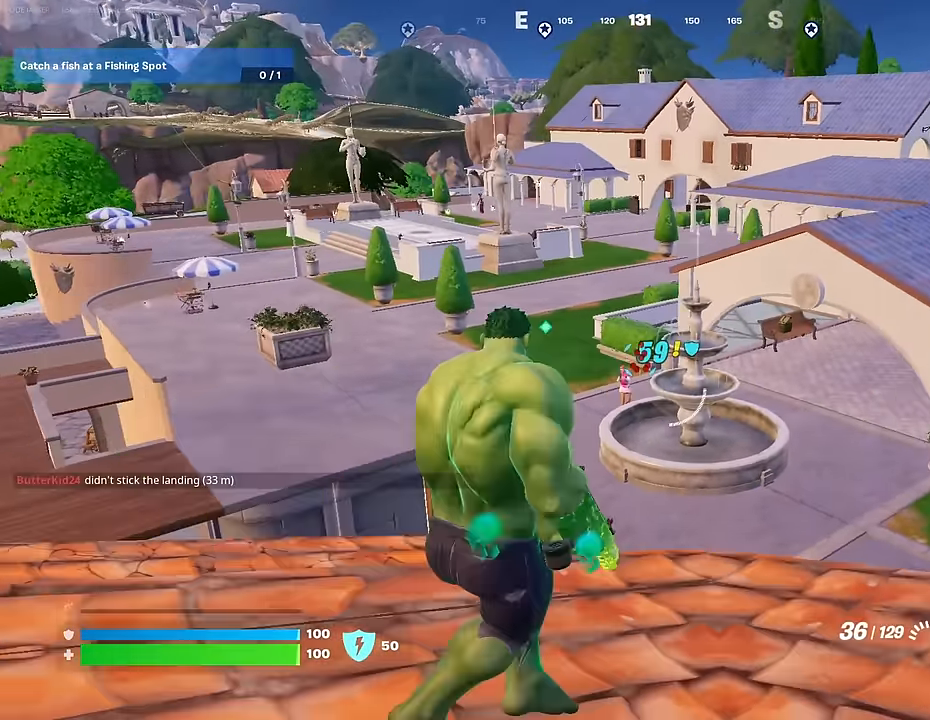
{"buttons": ["CROSS"], "left_stick": "up", "right_stick": "center", "events": [[133, "L2", "down"], [150, "right_stick", "down-left"], [217, "R2", "down"], [250, "right_stick", "up"], [333, "right_stick", "right"], [350, "L2", "up"], [350, "L3", "down"], [350, "R2", "up"], [350, "left_stick", "up"], [433, "L3", "up"], [483, "CROSS", "down"], [483, "right_stick", "center"]]}
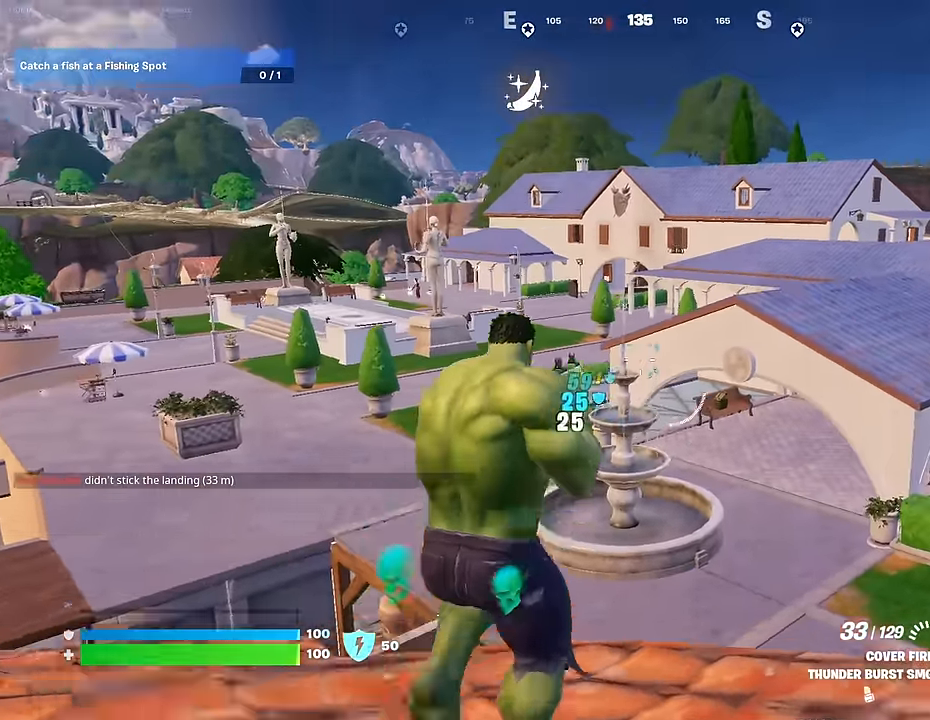
{"buttons": ["L1"], "left_stick": "up", "right_stick": "center", "events": [[50, "left_stick", "up-left"], [83, "CROSS", "up"], [300, "CROSS", "down"], [350, "left_stick", "up"], [367, "CROSS", "up"], [367, "right_stick", "down-left"], [433, "right_stick", "center"], [450, "L1", "down"]]}